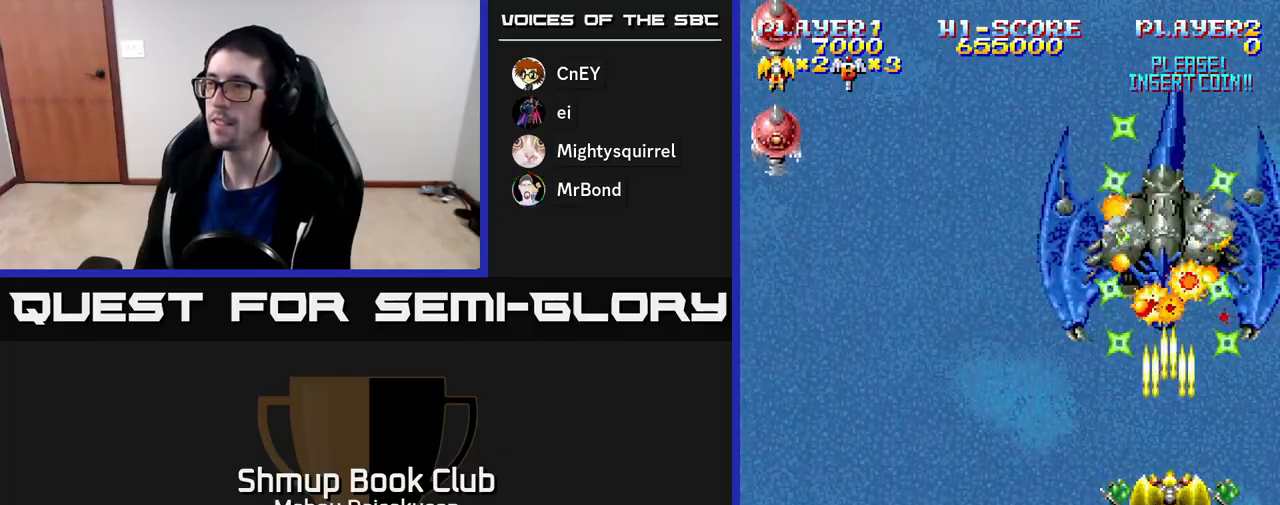
Gameplay with a controller (Xbox layout); each line is a JSON object with the inputs held at the frame after it. "events" lists button and stick changes between this image and that frame as [ms after this image, input, new state], when the widget could be followed in between. Not read: left_stick.
{"buttons": ["A", "DPAD_DOWN", "DPAD_LEFT"], "right_stick": "center", "events": [[267, "DPAD_DOWN", "down"], [383, "DPAD_DOWN", "up"], [483, "DPAD_DOWN", "down"], [500, "DPAD_LEFT", "down"]]}
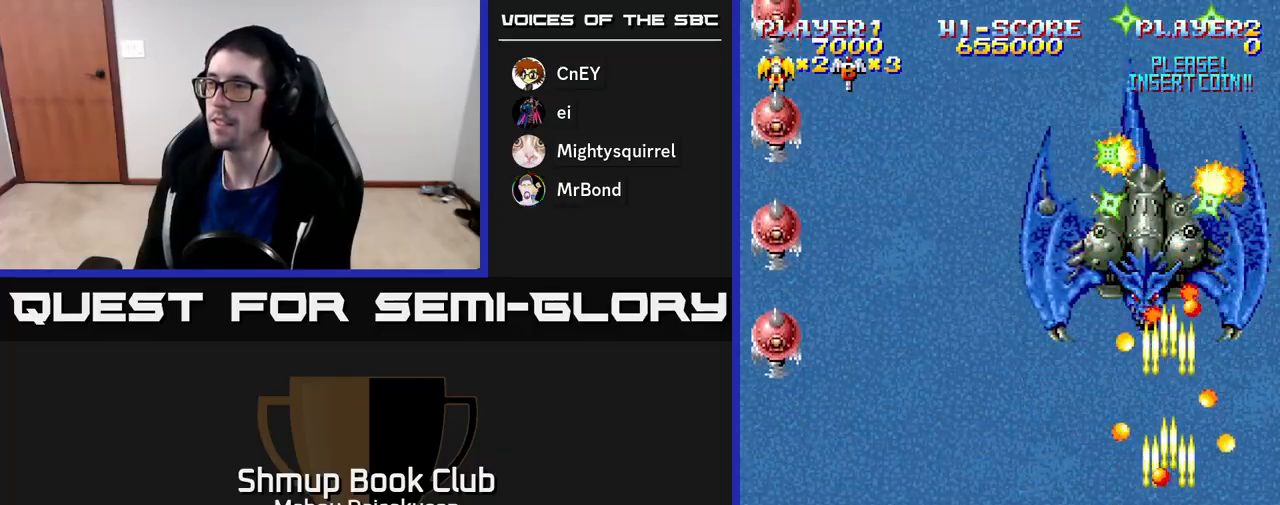
{"buttons": ["A", "DPAD_LEFT"], "right_stick": "center", "events": [[50, "DPAD_LEFT", "up"], [133, "DPAD_DOWN", "up"], [200, "DPAD_LEFT", "down"], [250, "DPAD_DOWN", "down"], [283, "DPAD_LEFT", "up"], [300, "DPAD_DOWN", "up"], [433, "DPAD_LEFT", "down"]]}
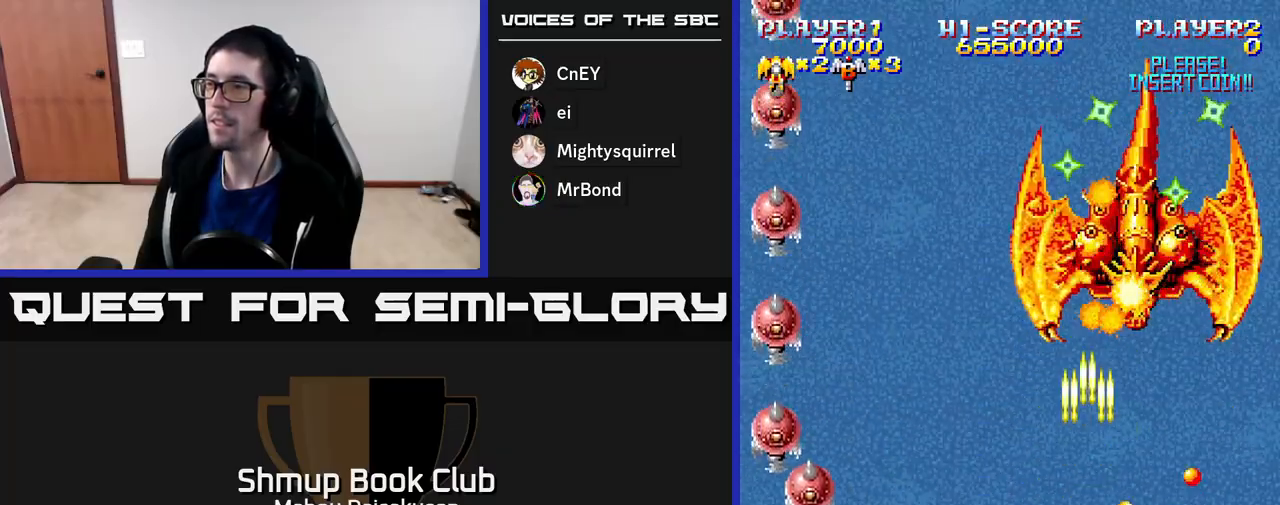
{"buttons": ["A", "DPAD_UP", "DPAD_LEFT"], "right_stick": "center", "events": [[17, "DPAD_LEFT", "up"], [333, "DPAD_LEFT", "down"], [500, "DPAD_UP", "down"]]}
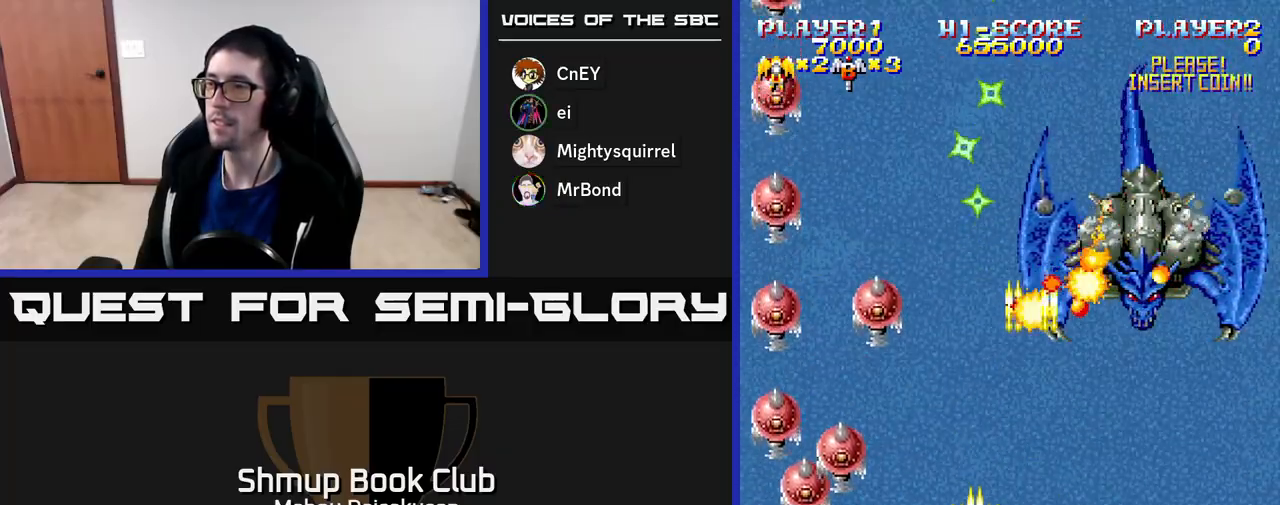
{"buttons": ["A", "DPAD_RIGHT"], "right_stick": "center", "events": [[117, "DPAD_UP", "up"], [217, "DPAD_UP", "down"], [350, "DPAD_UP", "up"], [383, "DPAD_LEFT", "up"], [400, "DPAD_DOWN", "down"], [433, "DPAD_RIGHT", "down"], [500, "DPAD_DOWN", "up"]]}
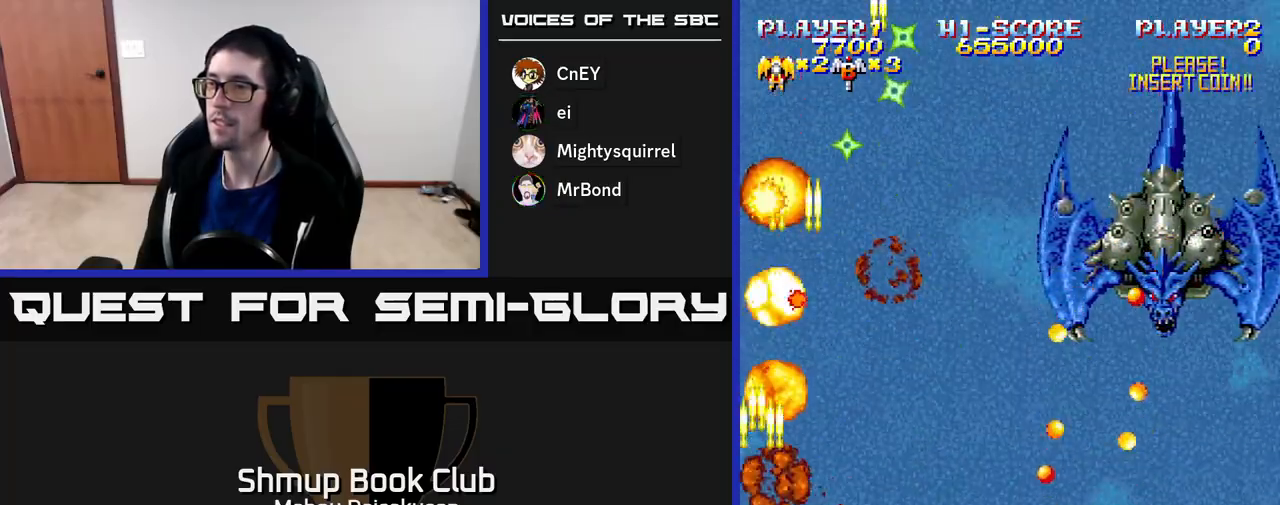
{"buttons": ["A", "DPAD_UP"], "right_stick": "center", "events": [[67, "DPAD_UP", "down"], [83, "DPAD_RIGHT", "up"], [167, "DPAD_LEFT", "down"], [183, "DPAD_LEFT", "up"], [217, "DPAD_RIGHT", "down"], [350, "DPAD_UP", "up"], [400, "DPAD_RIGHT", "up"], [417, "DPAD_UP", "down"]]}
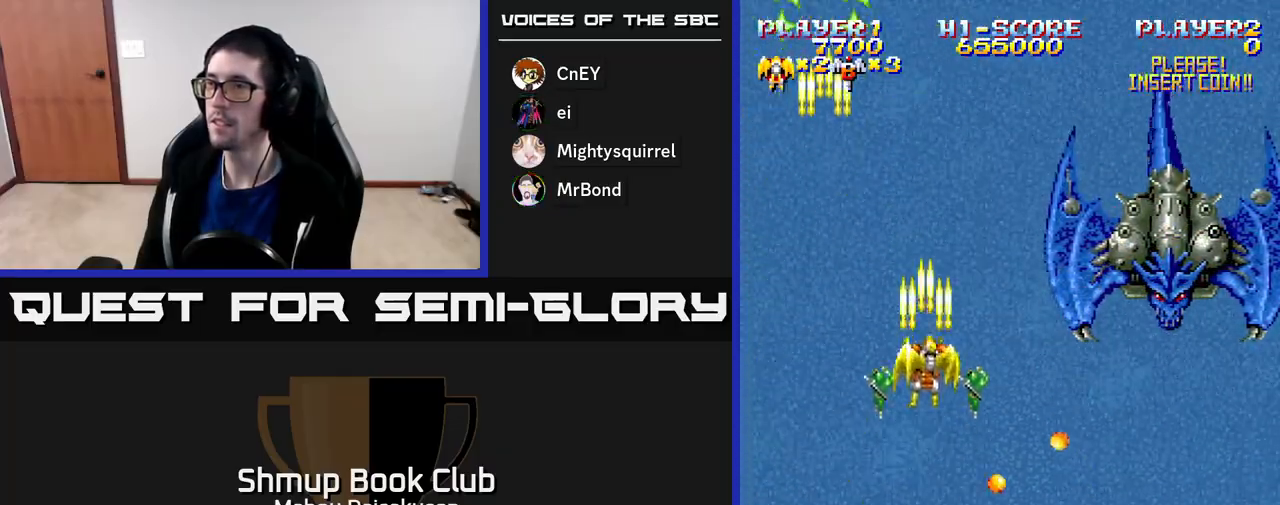
{"buttons": ["A", "DPAD_DOWN"], "right_stick": "center", "events": [[33, "DPAD_UP", "up"], [50, "DPAD_RIGHT", "down"], [233, "DPAD_DOWN", "down"], [367, "DPAD_DOWN", "up"], [433, "DPAD_DOWN", "down"], [467, "DPAD_RIGHT", "up"]]}
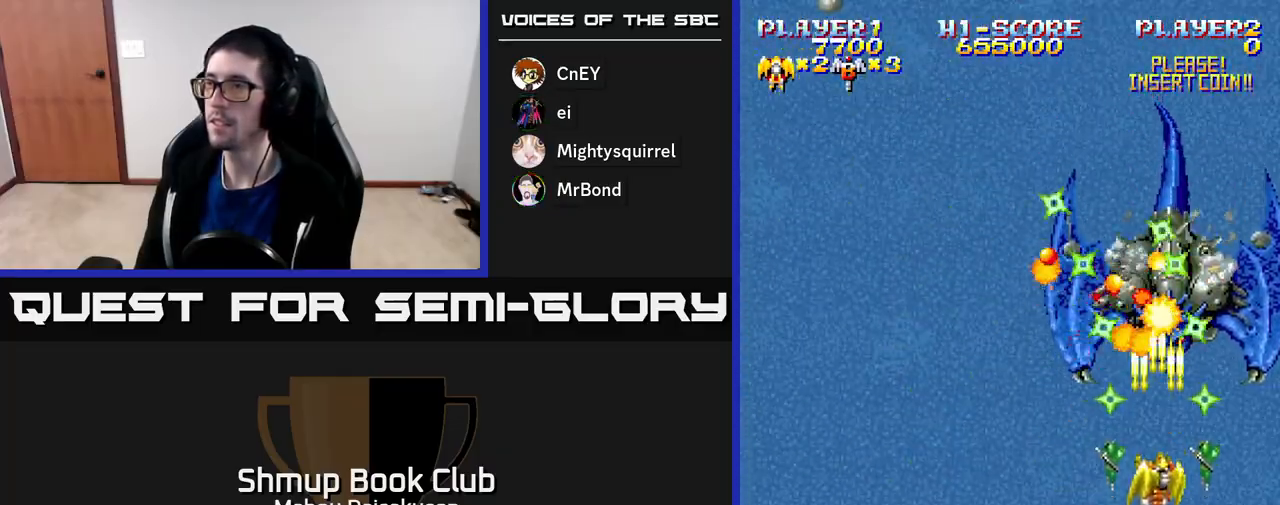
{"buttons": ["A", "DPAD_UP", "DPAD_LEFT"], "right_stick": "center", "events": [[217, "DPAD_LEFT", "down"], [300, "DPAD_LEFT", "up"], [350, "DPAD_LEFT", "down"], [383, "DPAD_DOWN", "up"], [483, "DPAD_UP", "down"]]}
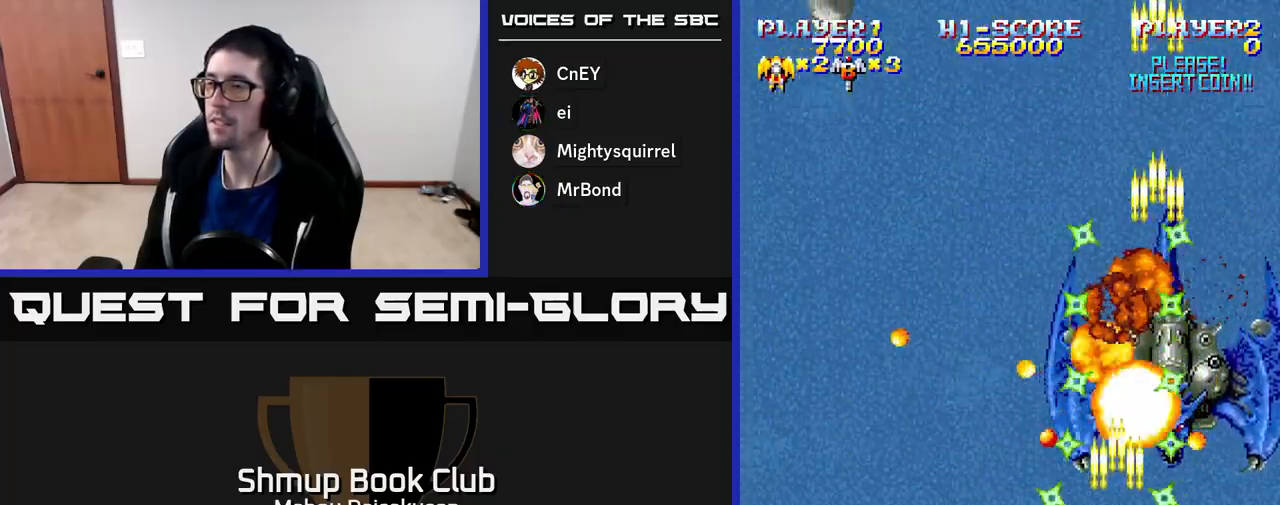
{"buttons": ["DPAD_DOWN", "DPAD_LEFT"], "right_stick": "center", "events": [[67, "DPAD_LEFT", "up"], [83, "A", "up"], [117, "DPAD_RIGHT", "down"], [217, "DPAD_RIGHT", "up"], [267, "DPAD_LEFT", "down"], [333, "DPAD_UP", "up"], [433, "DPAD_DOWN", "down"]]}
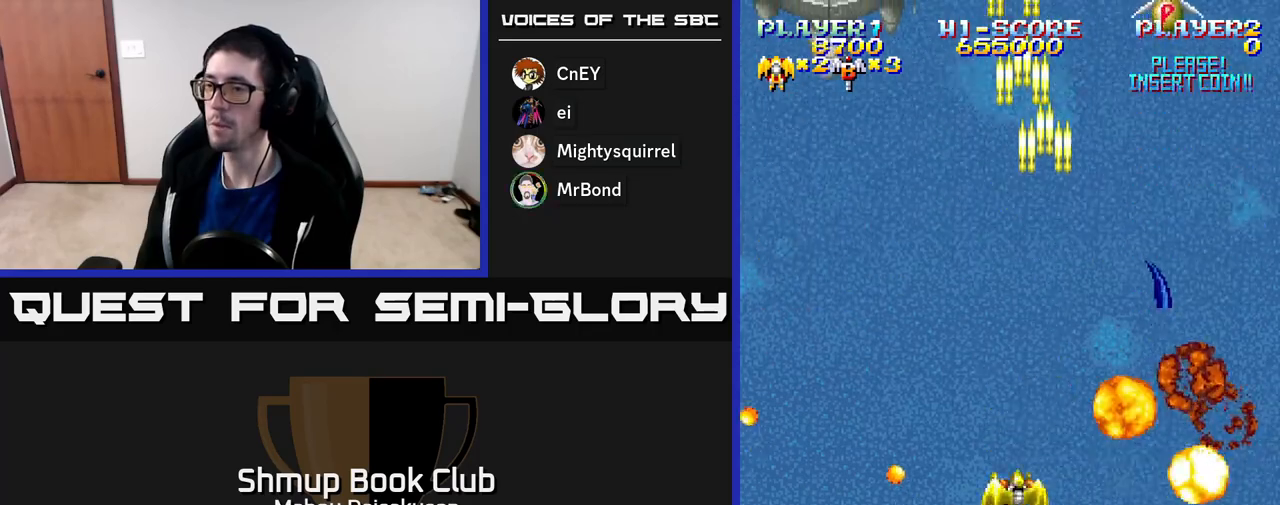
{"buttons": [], "right_stick": "center", "events": [[117, "DPAD_DOWN", "up"], [267, "DPAD_LEFT", "up"]]}
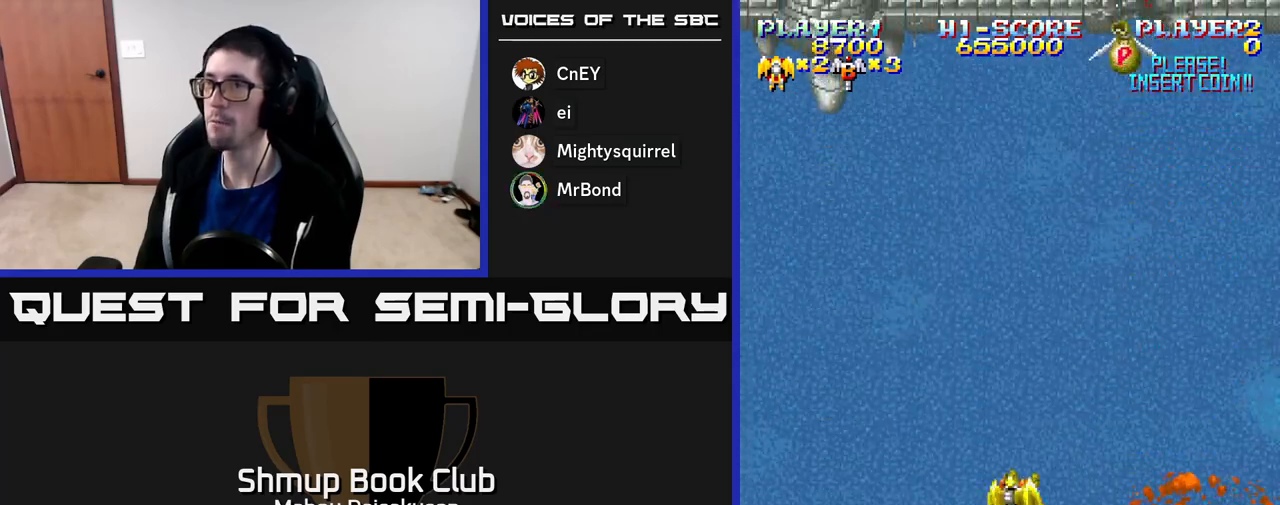
{"buttons": ["DPAD_UP"], "right_stick": "center", "events": [[483, "DPAD_UP", "down"]]}
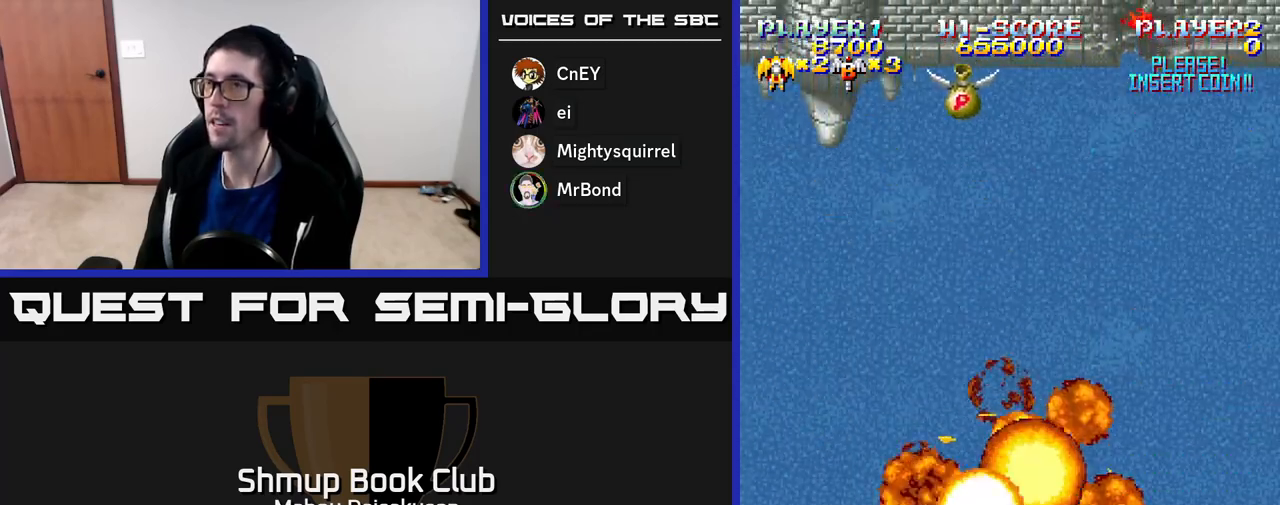
{"buttons": [], "right_stick": "center", "events": [[83, "A", "down"], [200, "DPAD_UP", "up"], [400, "A", "up"]]}
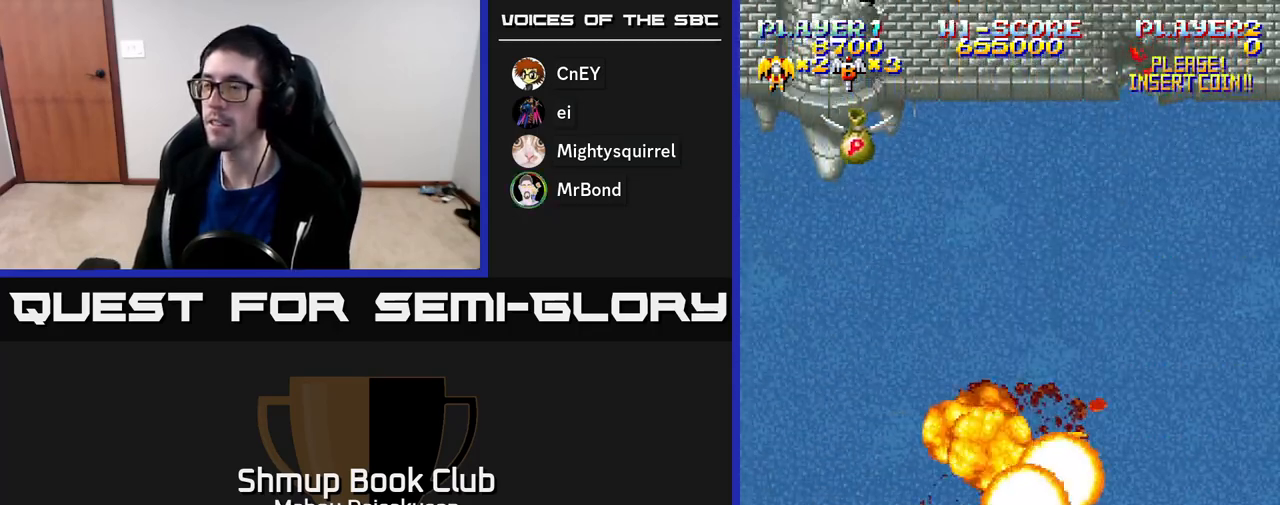
{"buttons": ["A", "DPAD_UP", "DPAD_RIGHT"], "right_stick": "center", "events": [[67, "DPAD_UP", "down"], [317, "DPAD_RIGHT", "down"], [417, "A", "down"]]}
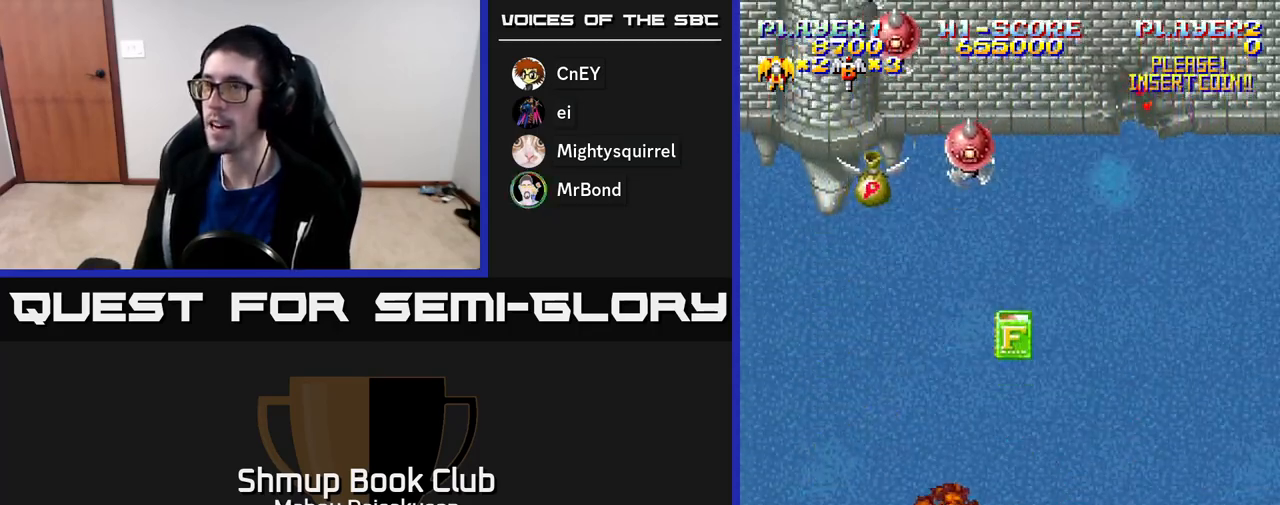
{"buttons": ["DPAD_DOWN", "DPAD_RIGHT"], "right_stick": "center", "events": [[150, "A", "up"], [300, "DPAD_UP", "up"], [400, "DPAD_DOWN", "down"]]}
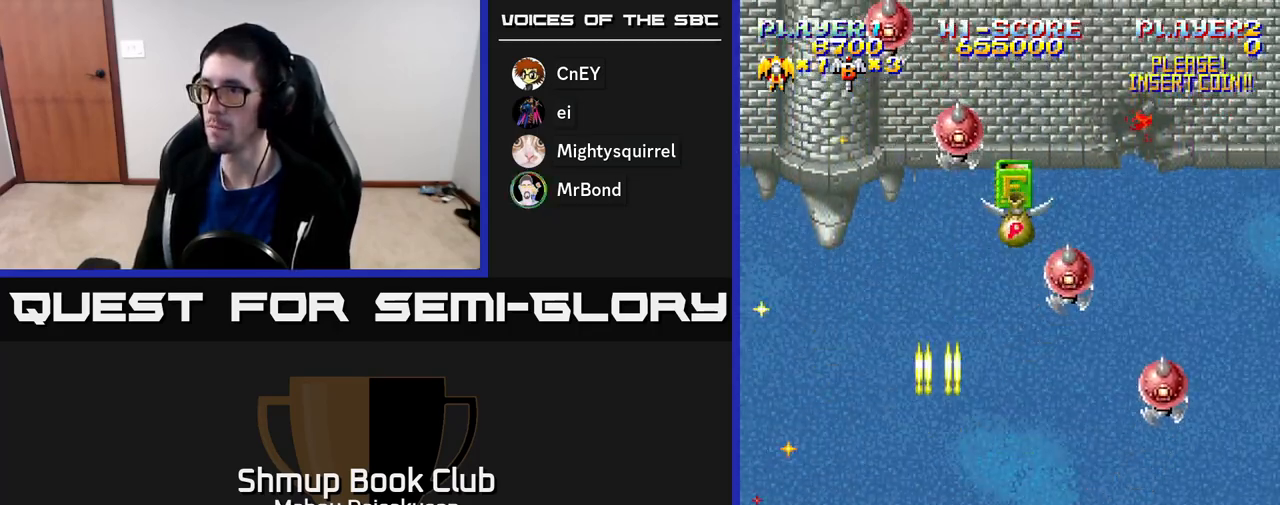
{"buttons": ["DPAD_UP", "DPAD_RIGHT"], "right_stick": "center", "events": [[33, "DPAD_DOWN", "up"], [200, "DPAD_DOWN", "down"], [283, "A", "down"], [333, "DPAD_DOWN", "up"], [467, "A", "up"], [483, "DPAD_UP", "down"]]}
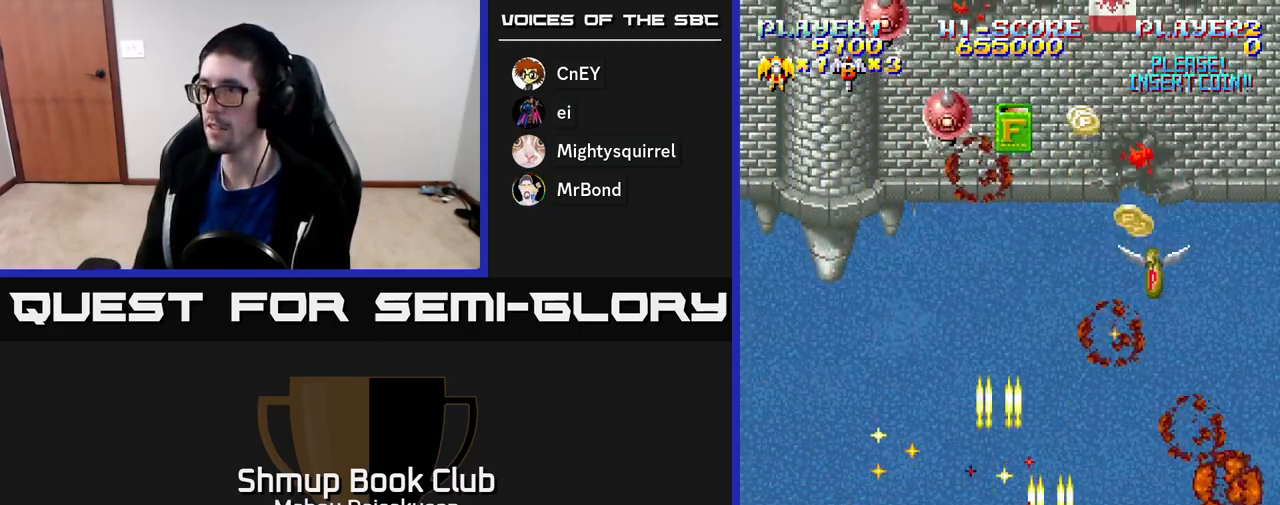
{"buttons": ["A", "DPAD_LEFT"], "right_stick": "center", "events": [[133, "A", "down"], [200, "DPAD_RIGHT", "up"], [233, "DPAD_LEFT", "down"], [283, "DPAD_UP", "up"], [417, "DPAD_UP", "down"], [500, "DPAD_UP", "up"]]}
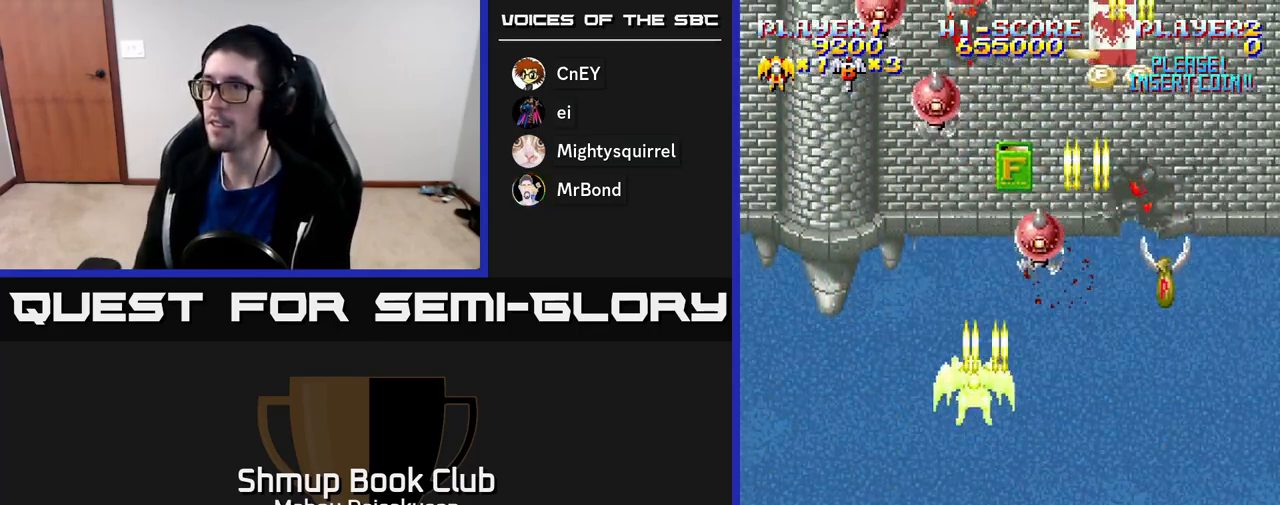
{"buttons": ["A", "DPAD_DOWN", "DPAD_RIGHT"], "right_stick": "center", "events": [[283, "DPAD_DOWN", "down"], [283, "DPAD_LEFT", "up"], [317, "DPAD_RIGHT", "down"]]}
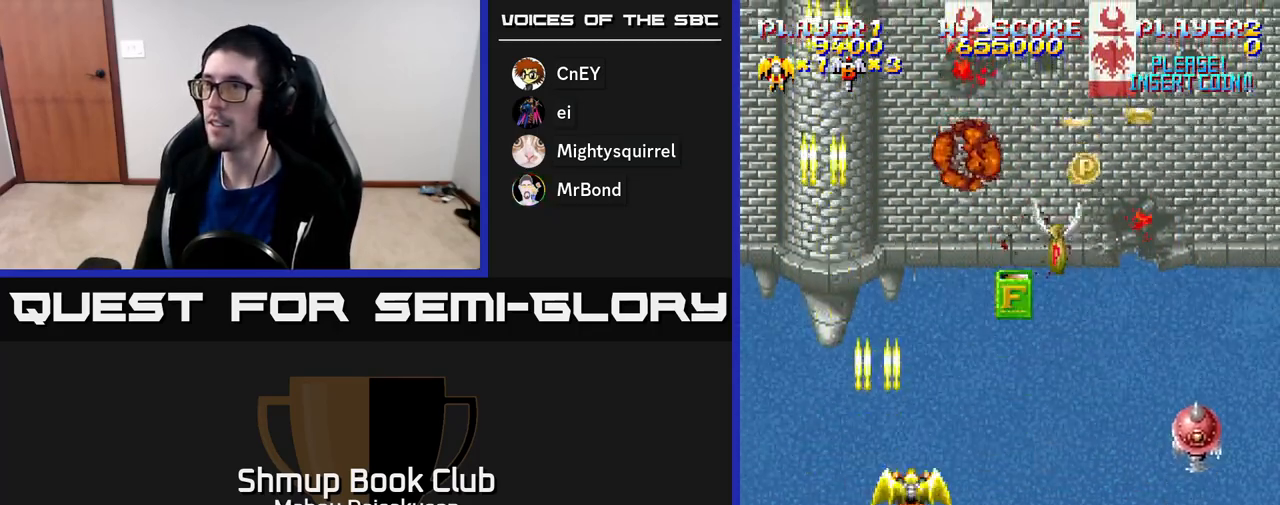
{"buttons": ["A", "DPAD_RIGHT"], "right_stick": "center", "events": [[17, "A", "up"], [17, "DPAD_DOWN", "up"], [250, "A", "down"], [350, "DPAD_DOWN", "down"], [467, "DPAD_DOWN", "up"]]}
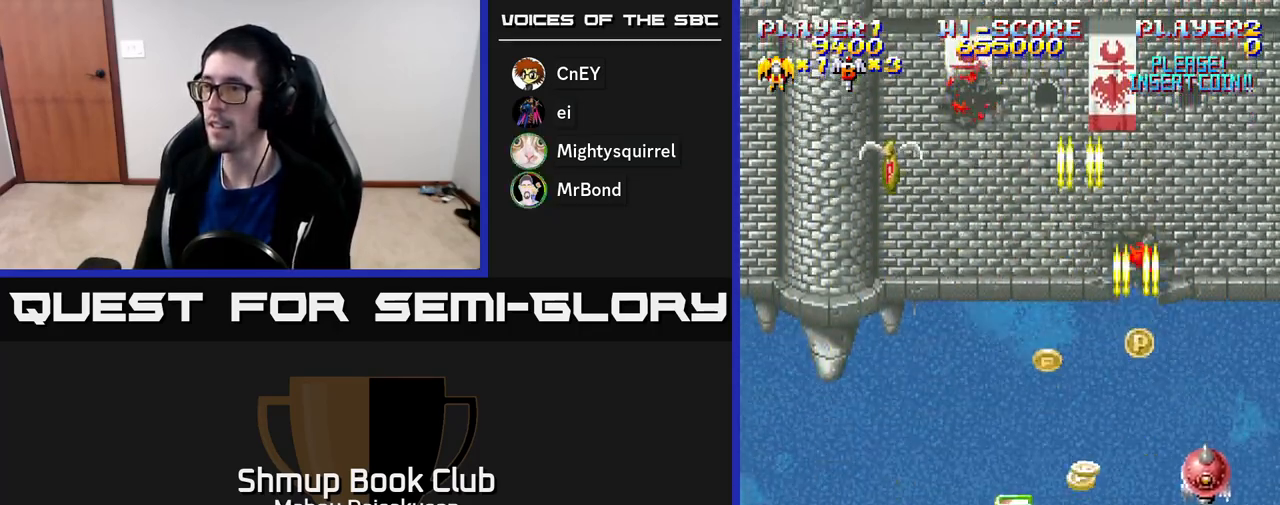
{"buttons": ["DPAD_DOWN", "DPAD_RIGHT"], "right_stick": "center", "events": [[17, "DPAD_RIGHT", "up"], [17, "DPAD_UP", "down"], [50, "DPAD_LEFT", "down"], [100, "DPAD_UP", "up"], [150, "A", "up"], [333, "DPAD_DOWN", "down"], [367, "DPAD_LEFT", "up"], [417, "DPAD_RIGHT", "down"]]}
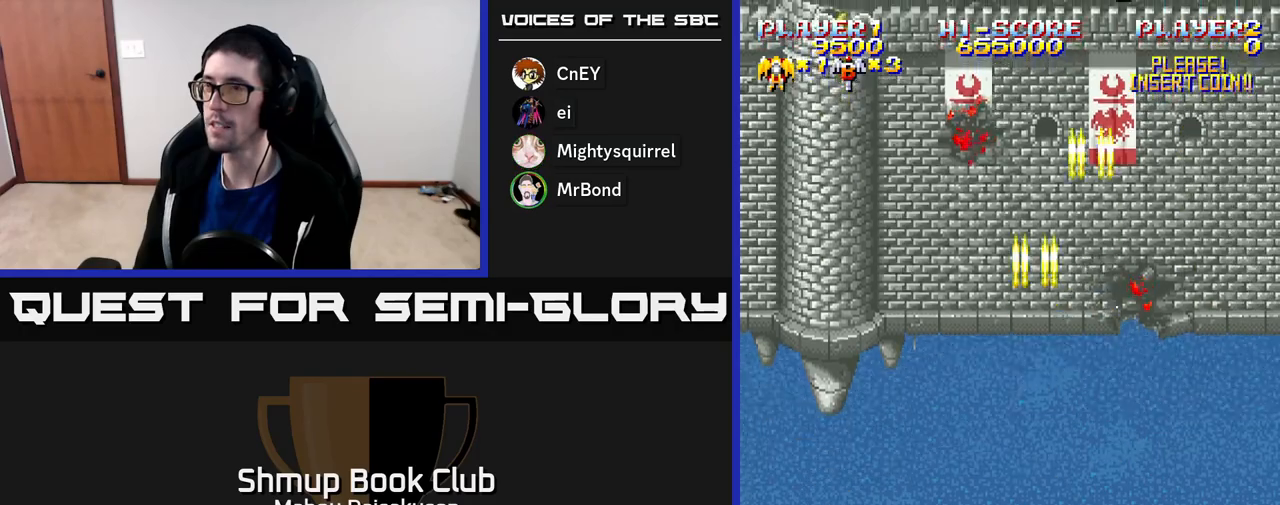
{"buttons": ["DPAD_DOWN", "DPAD_RIGHT"], "right_stick": "center", "events": []}
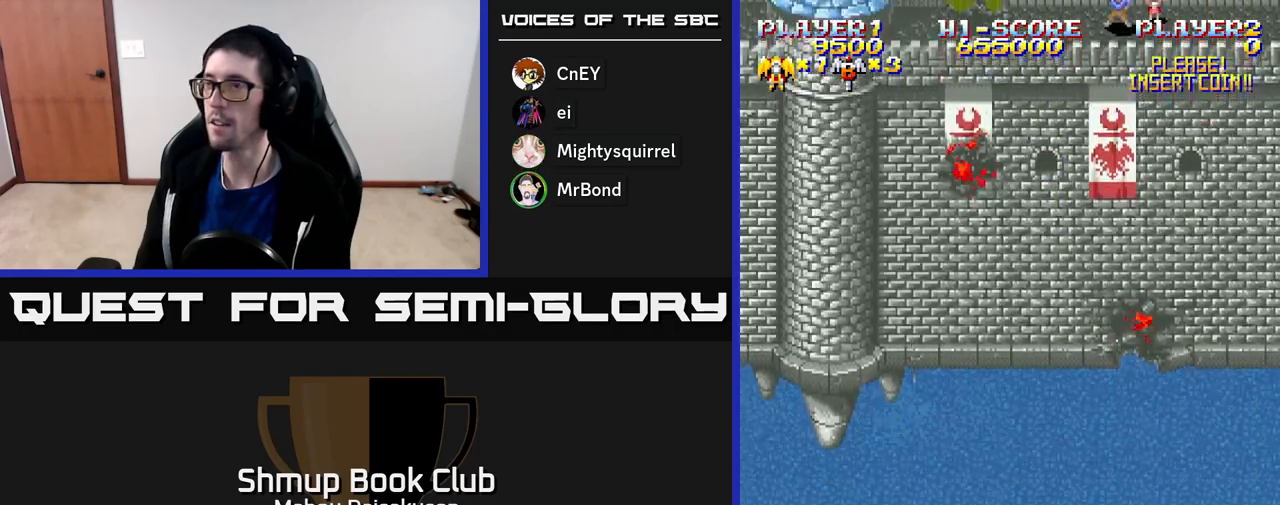
{"buttons": ["DPAD_UP"], "right_stick": "center", "events": [[117, "DPAD_DOWN", "up"], [117, "DPAD_RIGHT", "up"], [150, "DPAD_LEFT", "down"], [200, "DPAD_UP", "down"], [417, "DPAD_LEFT", "up"]]}
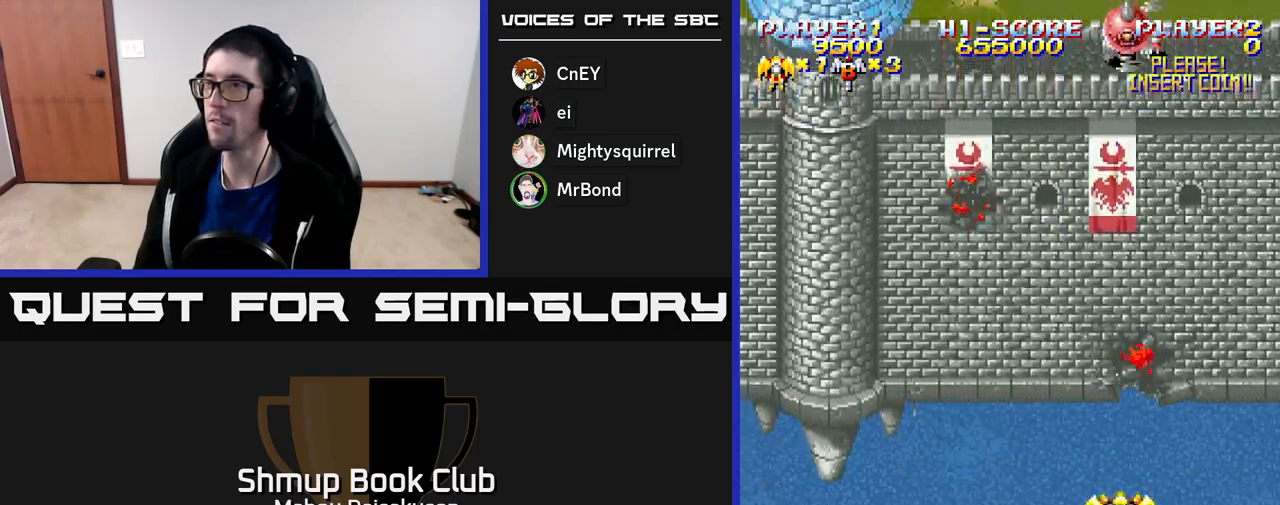
{"buttons": ["DPAD_UP", "DPAD_LEFT"], "right_stick": "center", "events": [[283, "DPAD_LEFT", "down"], [317, "DPAD_UP", "up"], [417, "DPAD_UP", "down"]]}
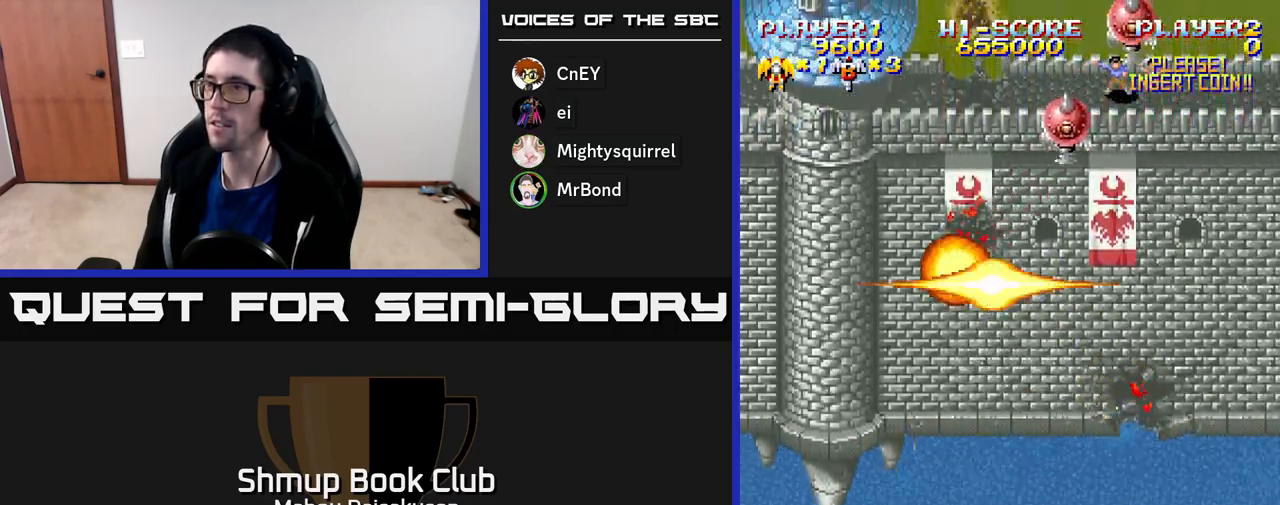
{"buttons": [], "right_stick": "center", "events": [[17, "DPAD_UP", "up"], [133, "DPAD_DOWN", "down"], [133, "DPAD_LEFT", "up"], [167, "DPAD_RIGHT", "down"], [317, "DPAD_RIGHT", "up"], [367, "DPAD_DOWN", "up"]]}
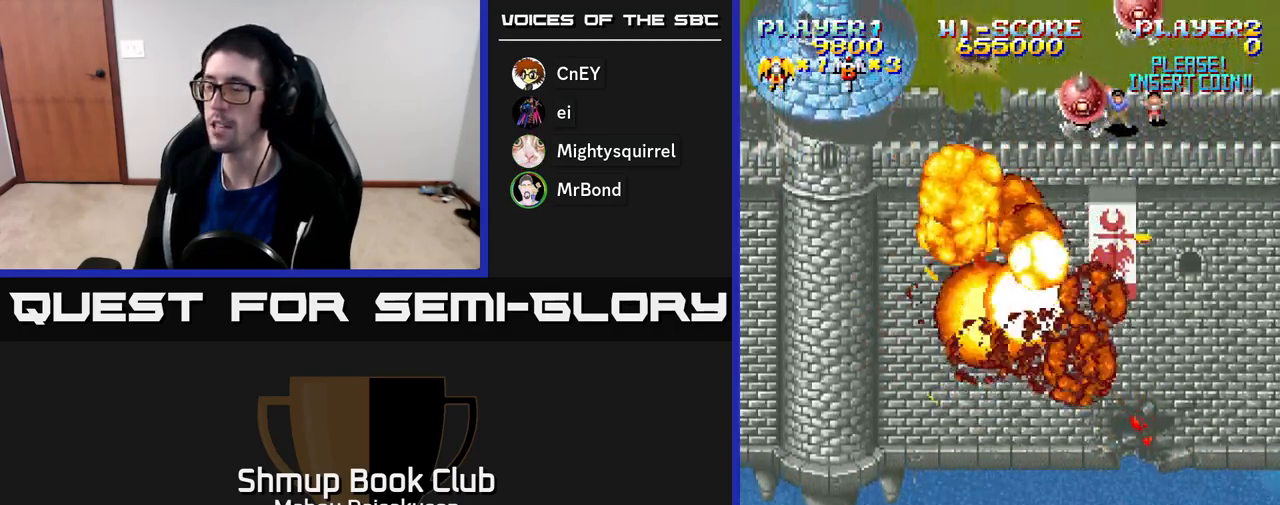
{"buttons": [], "right_stick": "center", "events": []}
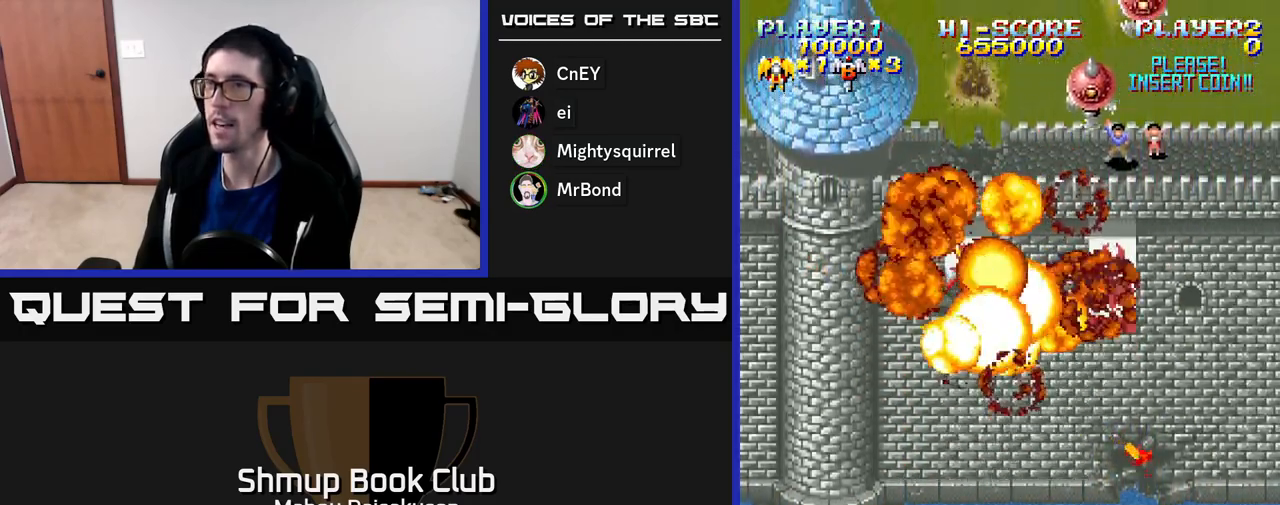
{"buttons": [], "right_stick": "center", "events": []}
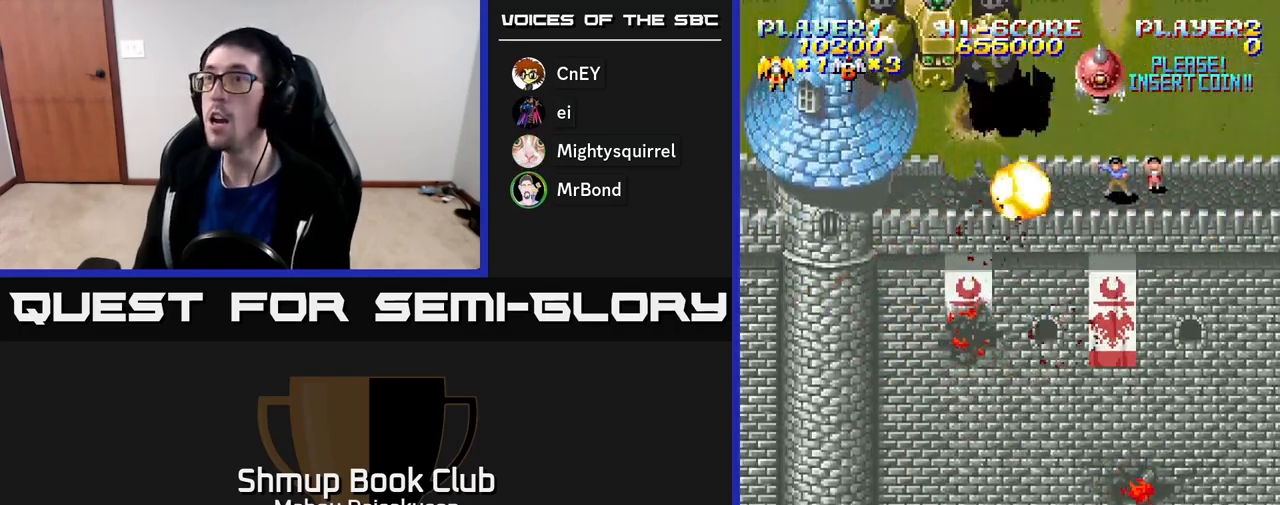
{"buttons": [], "right_stick": "center", "events": []}
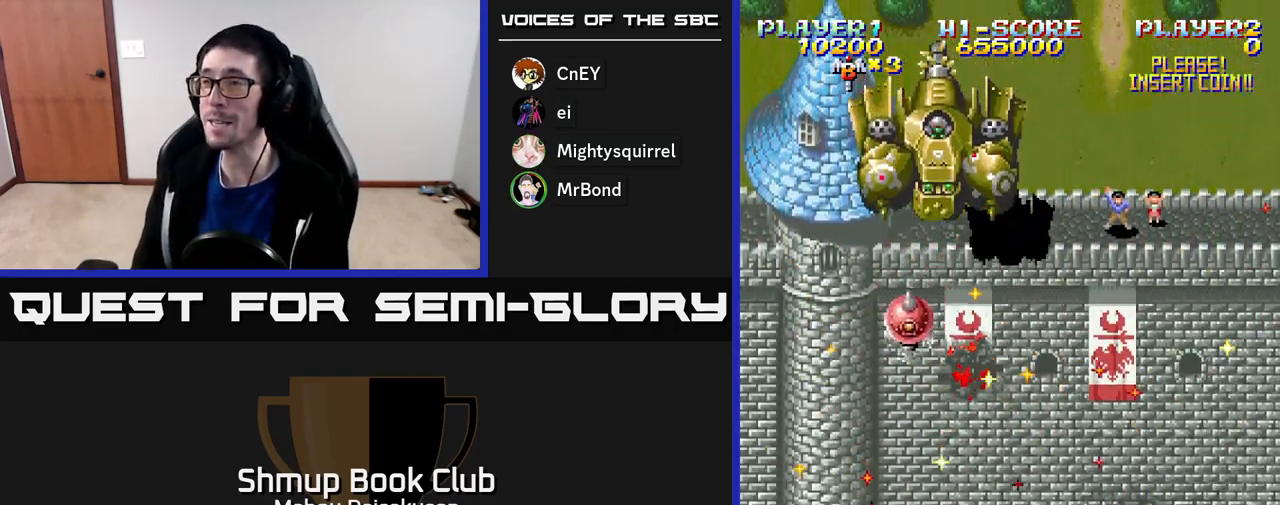
{"buttons": ["A", "DPAD_UP"], "right_stick": "center", "events": [[150, "A", "down"], [167, "DPAD_LEFT", "down"], [317, "DPAD_LEFT", "up"], [350, "DPAD_RIGHT", "down"], [367, "DPAD_UP", "down"], [467, "DPAD_RIGHT", "up"]]}
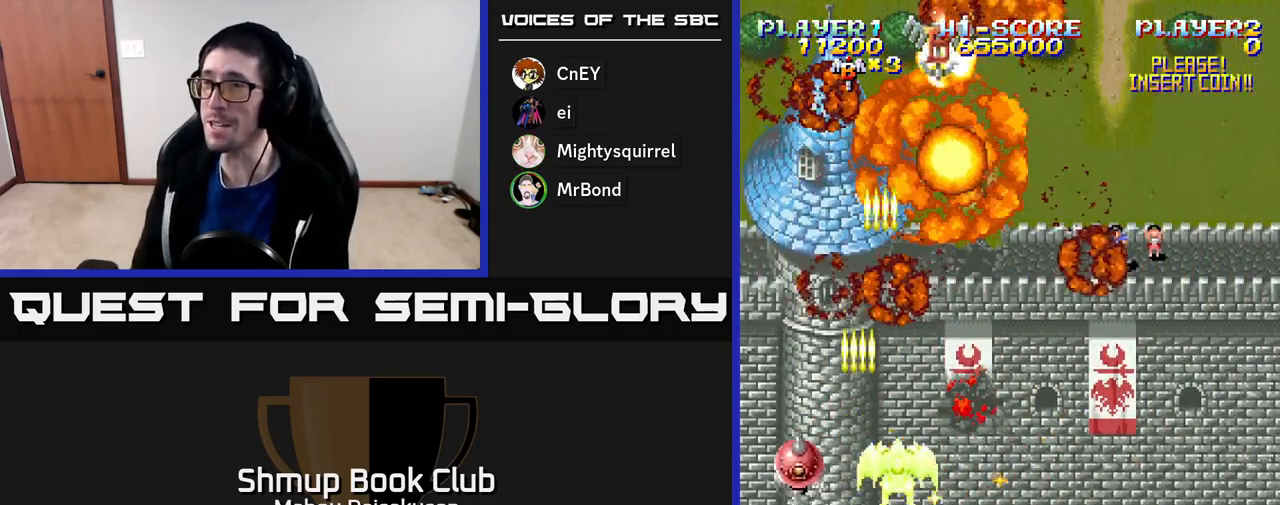
{"buttons": ["A", "DPAD_LEFT"], "right_stick": "center", "events": [[33, "DPAD_LEFT", "down"], [100, "DPAD_UP", "up"], [150, "DPAD_LEFT", "up"], [167, "DPAD_RIGHT", "down"], [267, "DPAD_DOWN", "down"], [300, "DPAD_RIGHT", "up"], [350, "DPAD_LEFT", "down"], [400, "DPAD_DOWN", "up"]]}
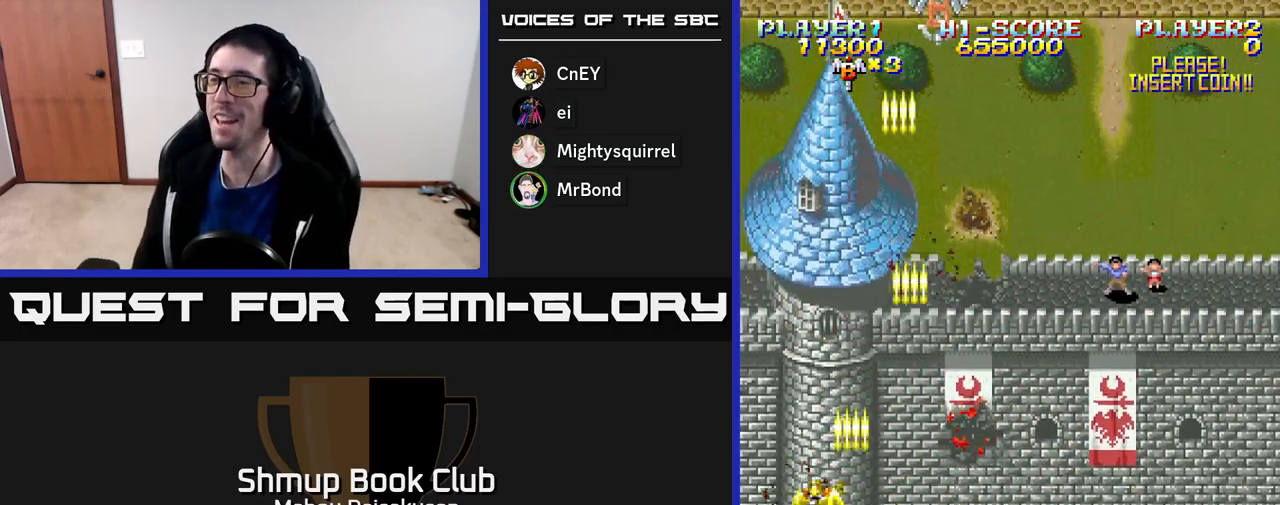
{"buttons": ["A", "DPAD_RIGHT"], "right_stick": "center", "events": [[17, "DPAD_LEFT", "up"], [33, "DPAD_DOWN", "down"], [33, "DPAD_RIGHT", "down"], [50, "DPAD_DOWN", "up"], [283, "DPAD_RIGHT", "up"], [283, "DPAD_UP", "down"], [467, "DPAD_RIGHT", "down"], [467, "DPAD_UP", "up"]]}
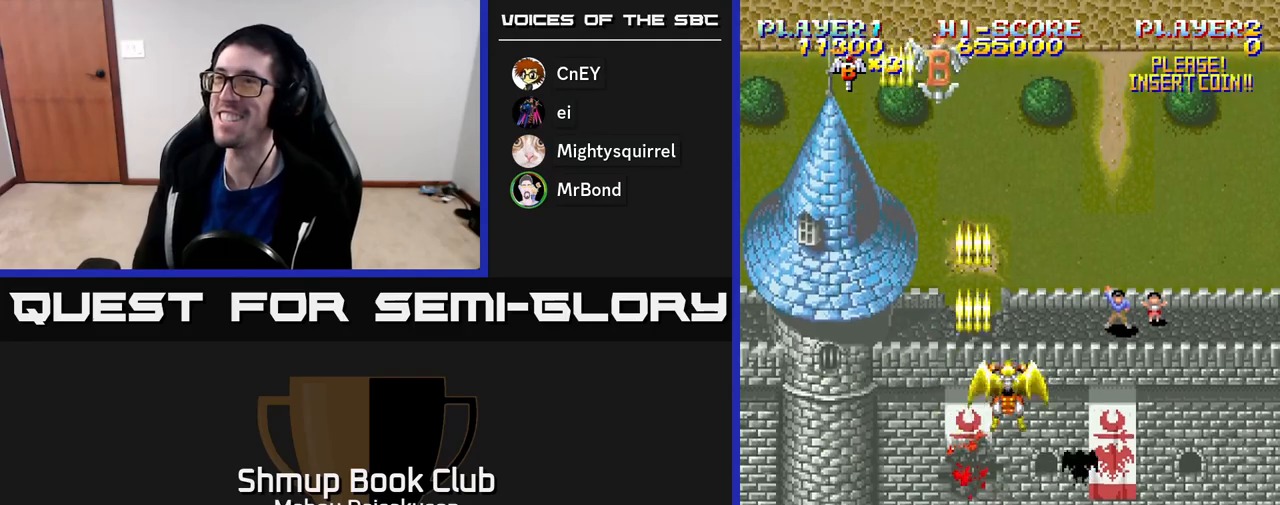
{"buttons": ["A", "DPAD_UP"], "right_stick": "center", "events": [[83, "DPAD_DOWN", "down"], [83, "DPAD_RIGHT", "up"], [133, "DPAD_LEFT", "down"], [250, "DPAD_DOWN", "up"], [300, "DPAD_UP", "down"], [317, "DPAD_LEFT", "up"]]}
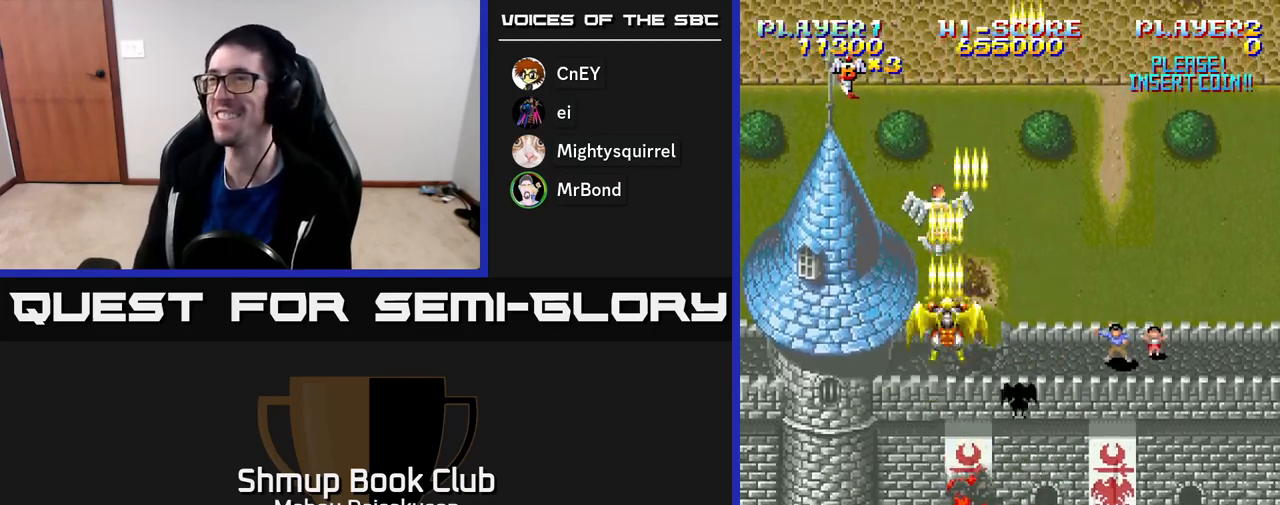
{"buttons": ["A", "DPAD_DOWN", "DPAD_RIGHT"], "right_stick": "center", "events": [[50, "DPAD_RIGHT", "down"], [117, "DPAD_RIGHT", "up"], [183, "DPAD_UP", "up"], [200, "DPAD_DOWN", "down"], [317, "DPAD_RIGHT", "down"]]}